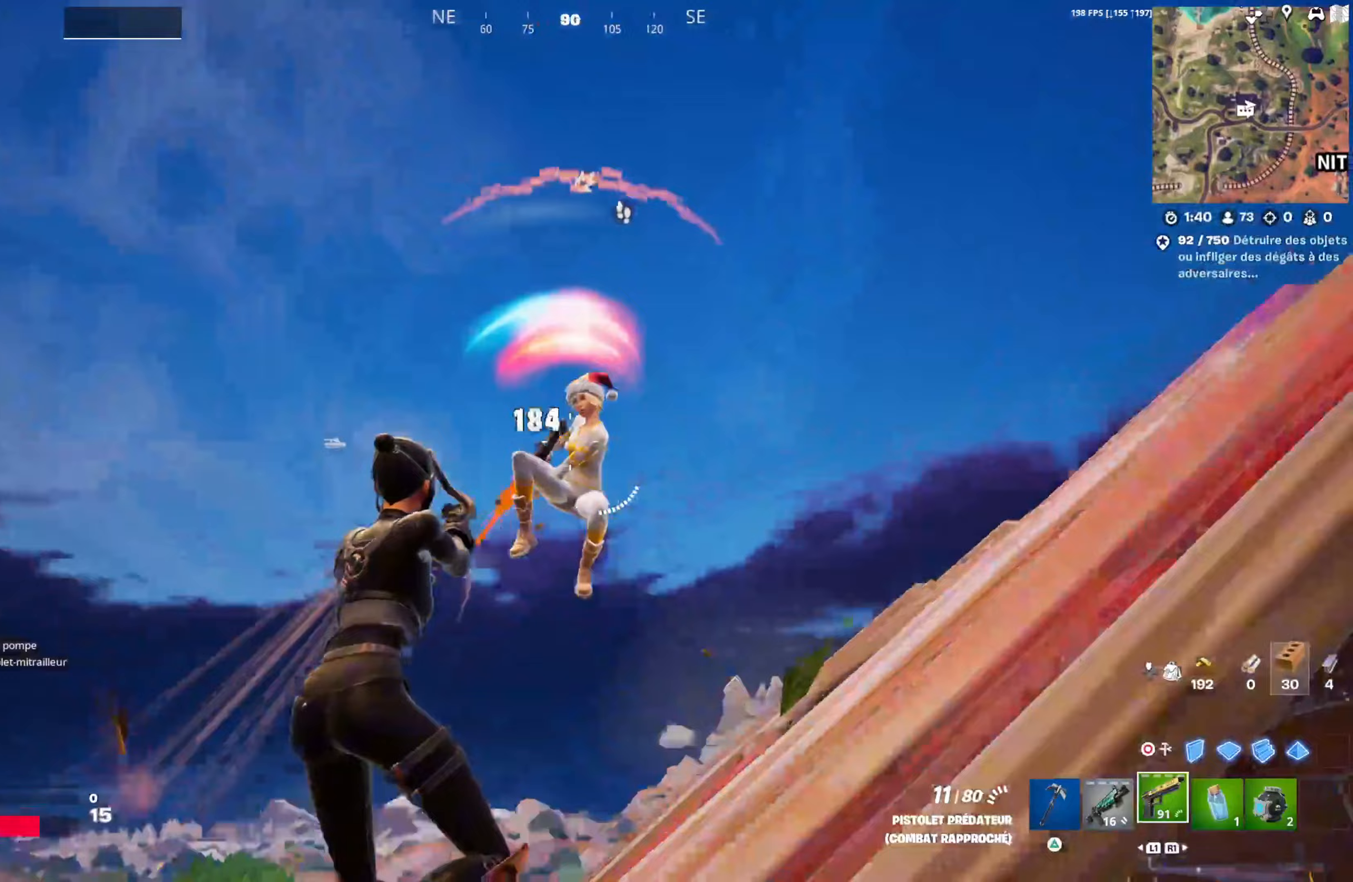
Gameplay with a controller (PlayStation layout); each line is a JSON object with the inputs held at the frame after it (dt_ms = milliseconds from this image to that frame). "events" lists button and stick changes between this image and that frame as [ms after this image, input, new state], when the widget could be followed in between.
{"dt_ms": 250, "buttons": ["R2"], "left_stick": "left", "right_stick": "down-right", "events": [[50, "left_stick", "left"], [100, "right_stick", "down-right"]]}
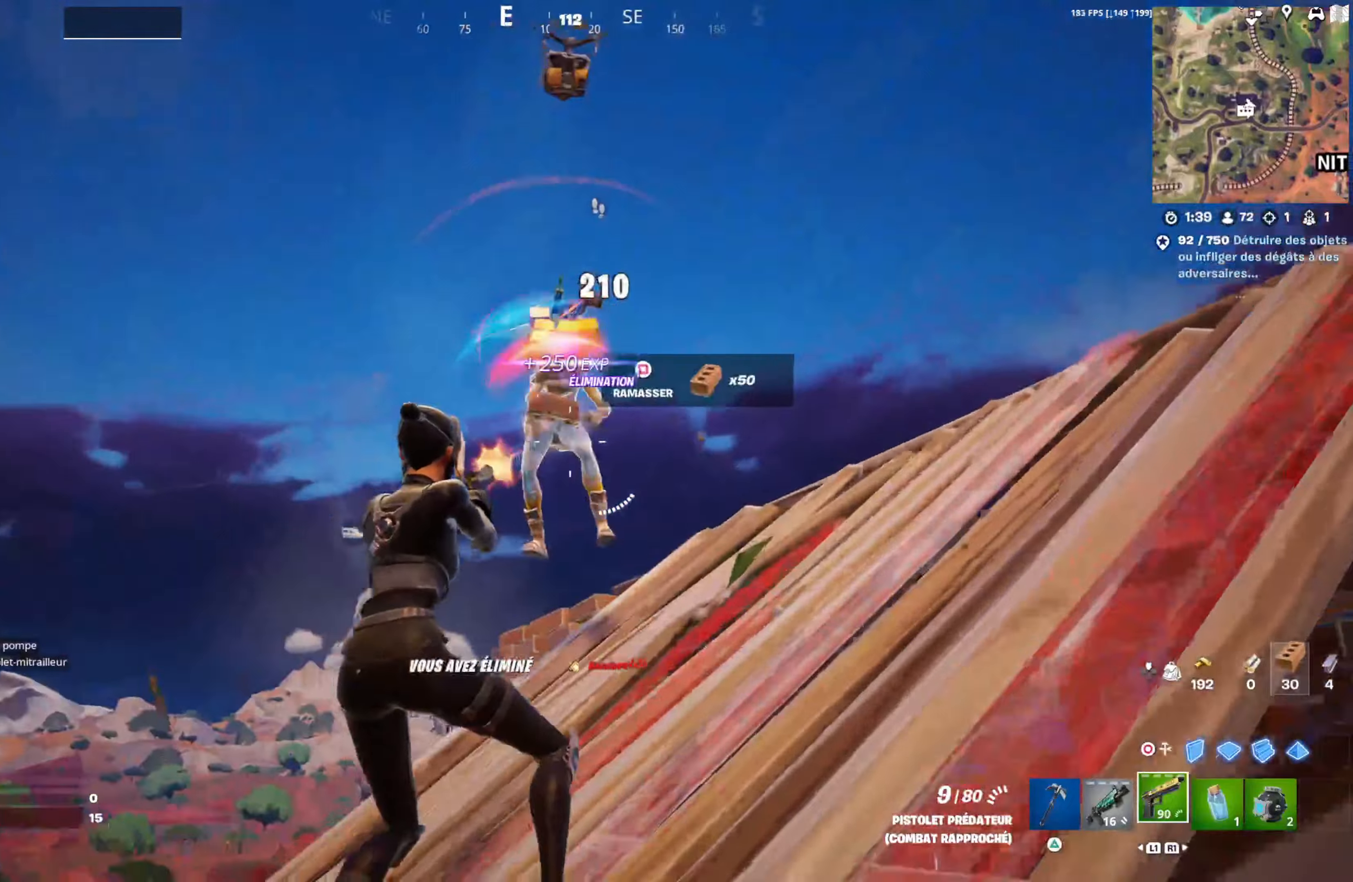
{"dt_ms": 500, "buttons": ["L1"], "left_stick": "up", "right_stick": "center", "events": [[100, "left_stick", "up-left"], [200, "R2", "up"], [200, "right_stick", "center"], [350, "right_stick", "up-right"], [450, "left_stick", "up"], [467, "right_stick", "center"], [483, "L1", "down"]]}
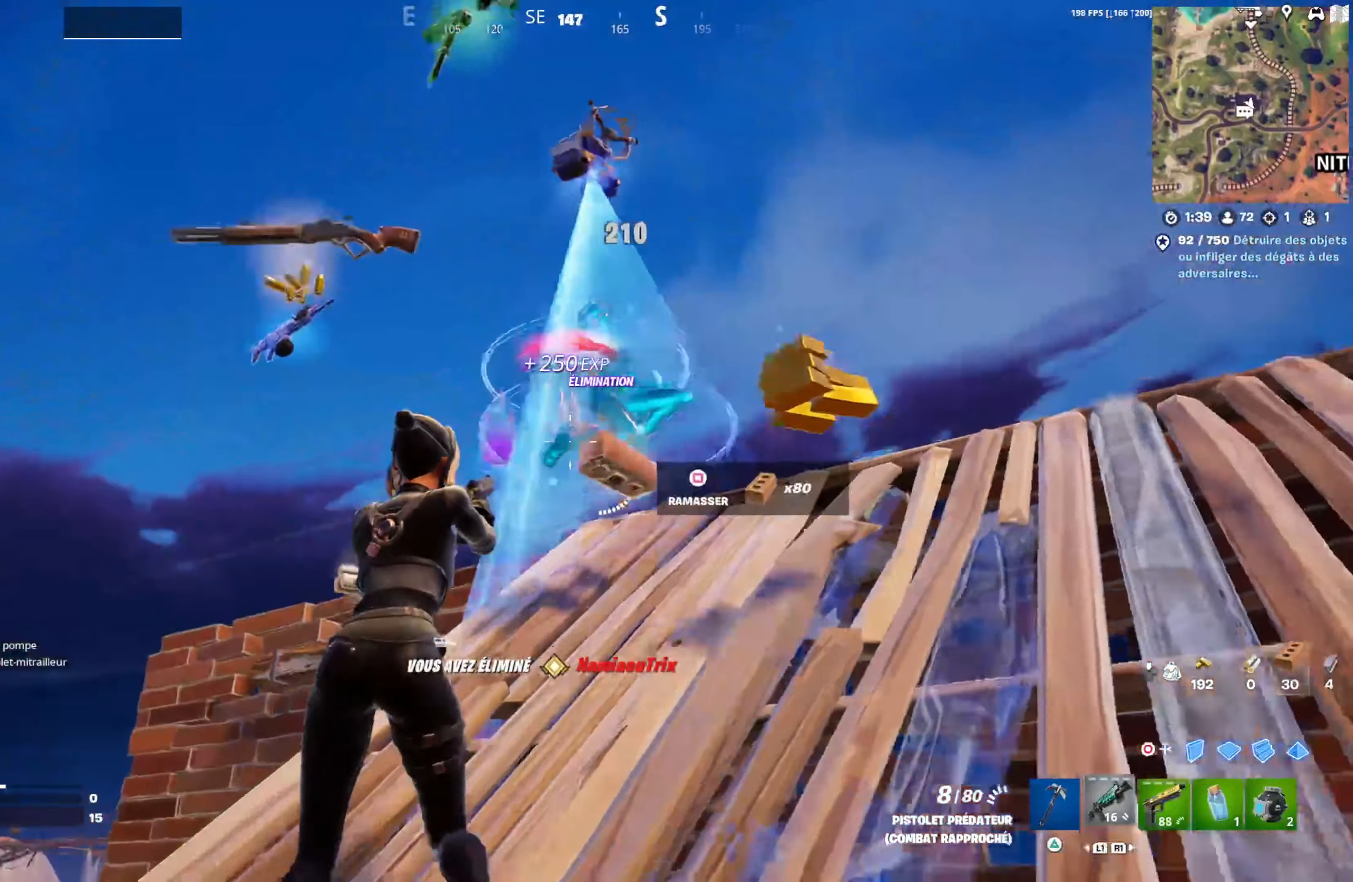
{"dt_ms": 500, "buttons": [], "left_stick": "up-right", "right_stick": "down-left", "events": [[17, "left_stick", "up-right"], [117, "L1", "up"], [183, "right_stick", "down-right"], [233, "right_stick", "down-left"]]}
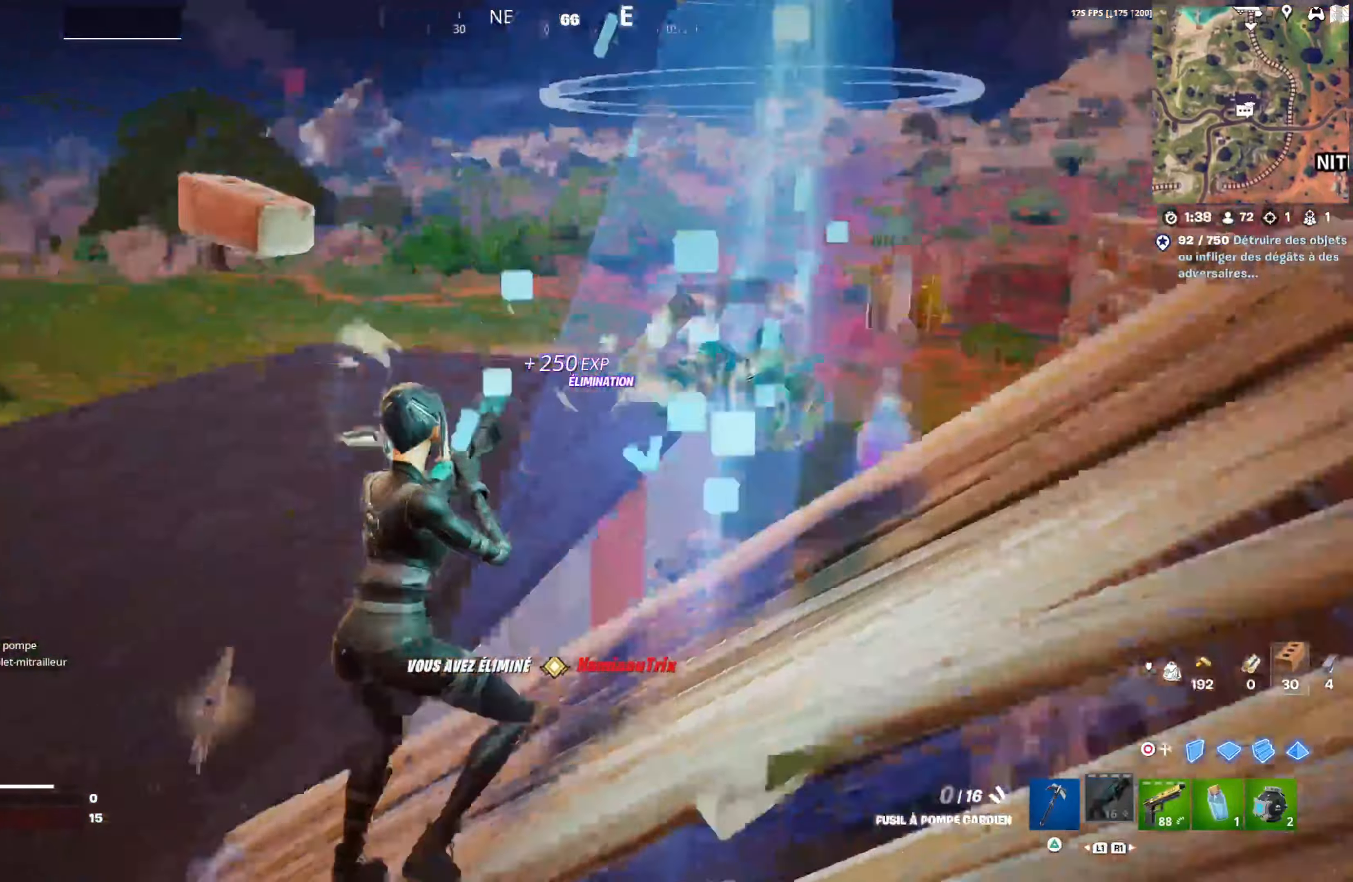
{"dt_ms": 500, "buttons": [], "left_stick": "up", "right_stick": "left", "events": [[50, "right_stick", "center"], [200, "right_stick", "down-left"], [367, "right_stick", "left"], [400, "left_stick", "up"]]}
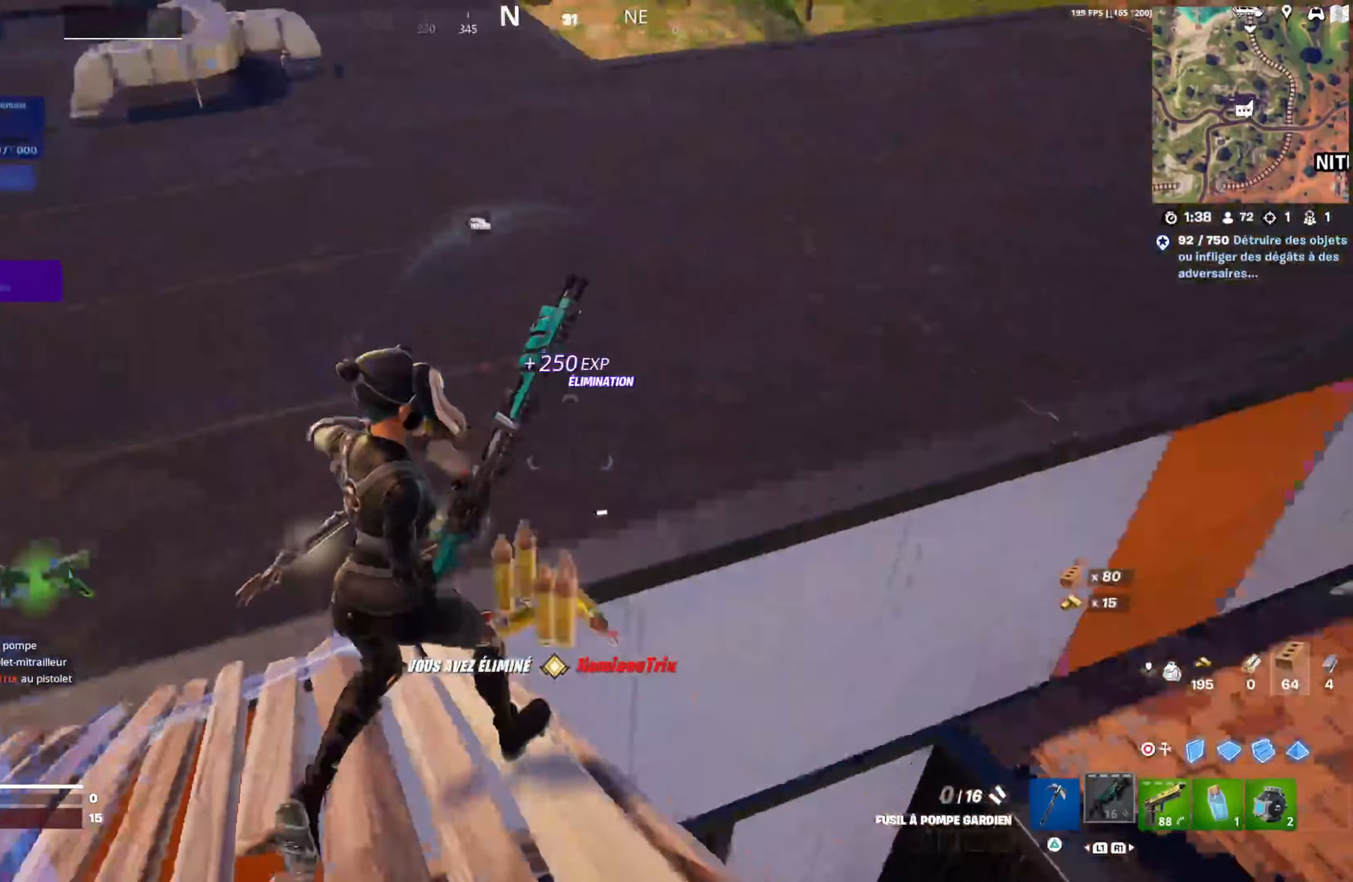
{"dt_ms": 500, "buttons": [], "left_stick": "up", "right_stick": "right", "events": [[133, "right_stick", "center"], [200, "right_stick", "left"], [417, "right_stick", "center"], [500, "right_stick", "right"]]}
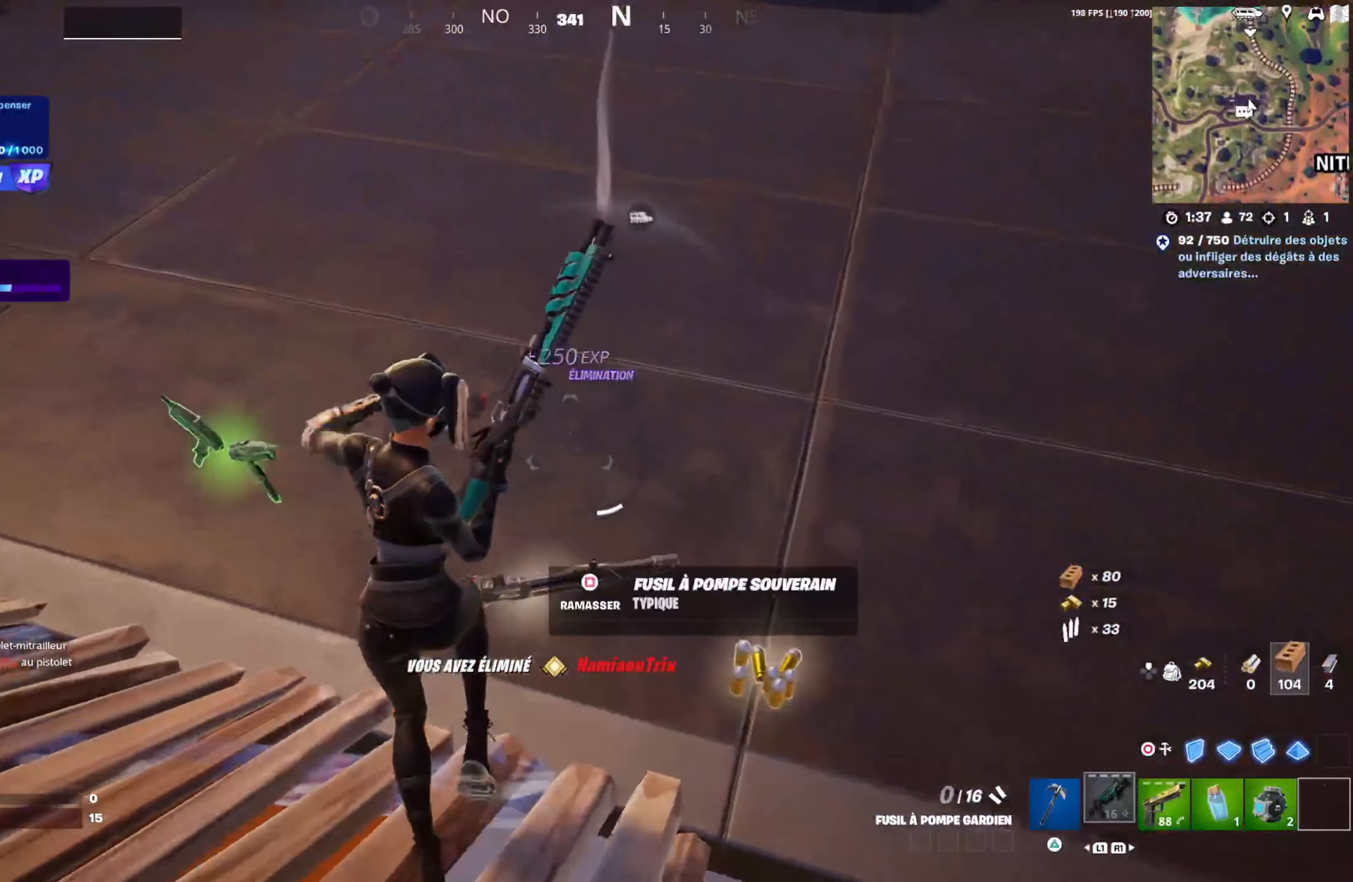
{"dt_ms": 500, "buttons": [], "left_stick": "up", "right_stick": "down-right", "events": [[283, "right_stick", "down-right"]]}
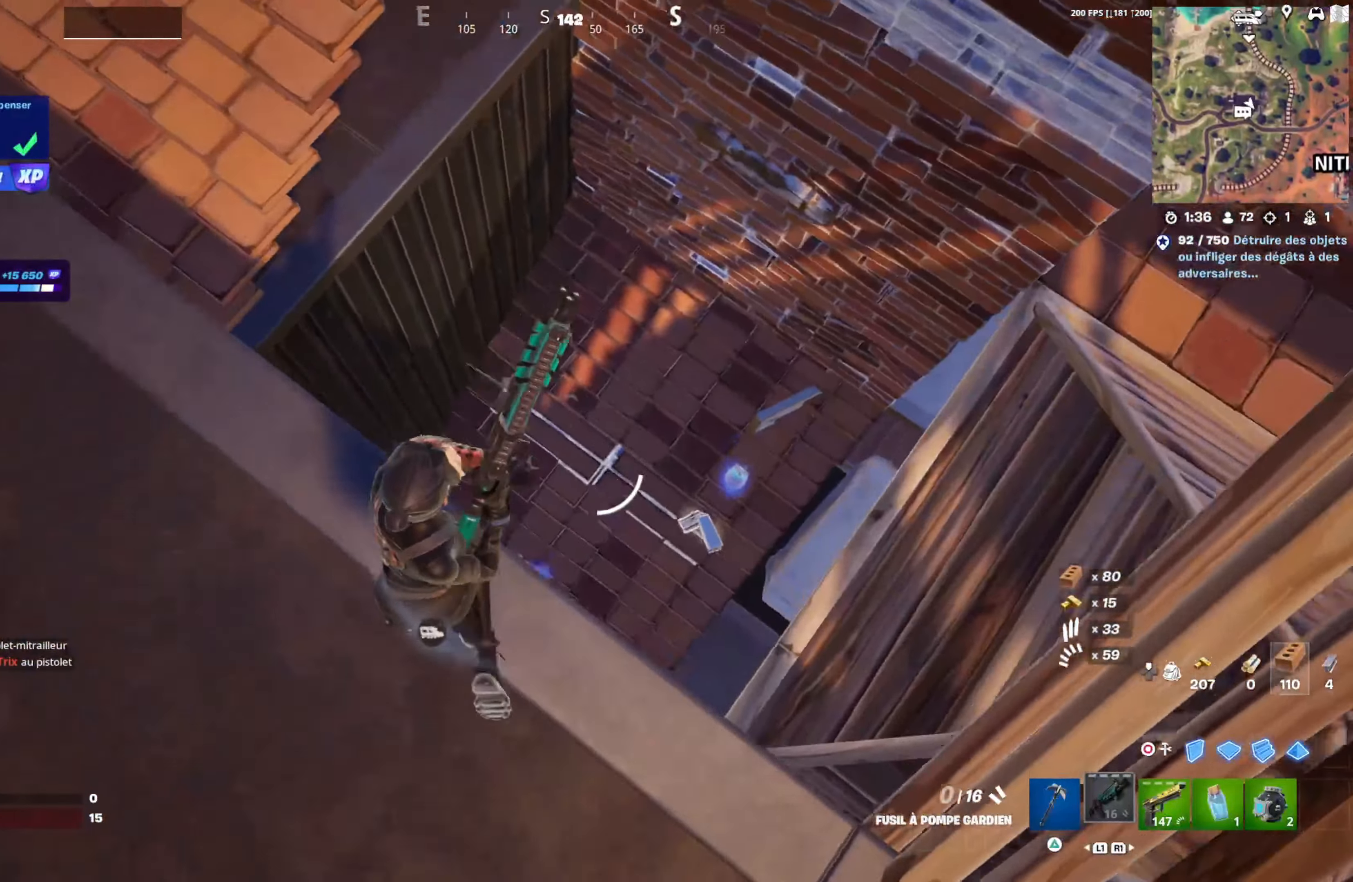
{"dt_ms": 500, "buttons": [], "left_stick": "right", "right_stick": "right", "events": [[33, "left_stick", "up-right"], [67, "right_stick", "right"], [217, "left_stick", "right"], [233, "right_stick", "center"], [350, "right_stick", "right"]]}
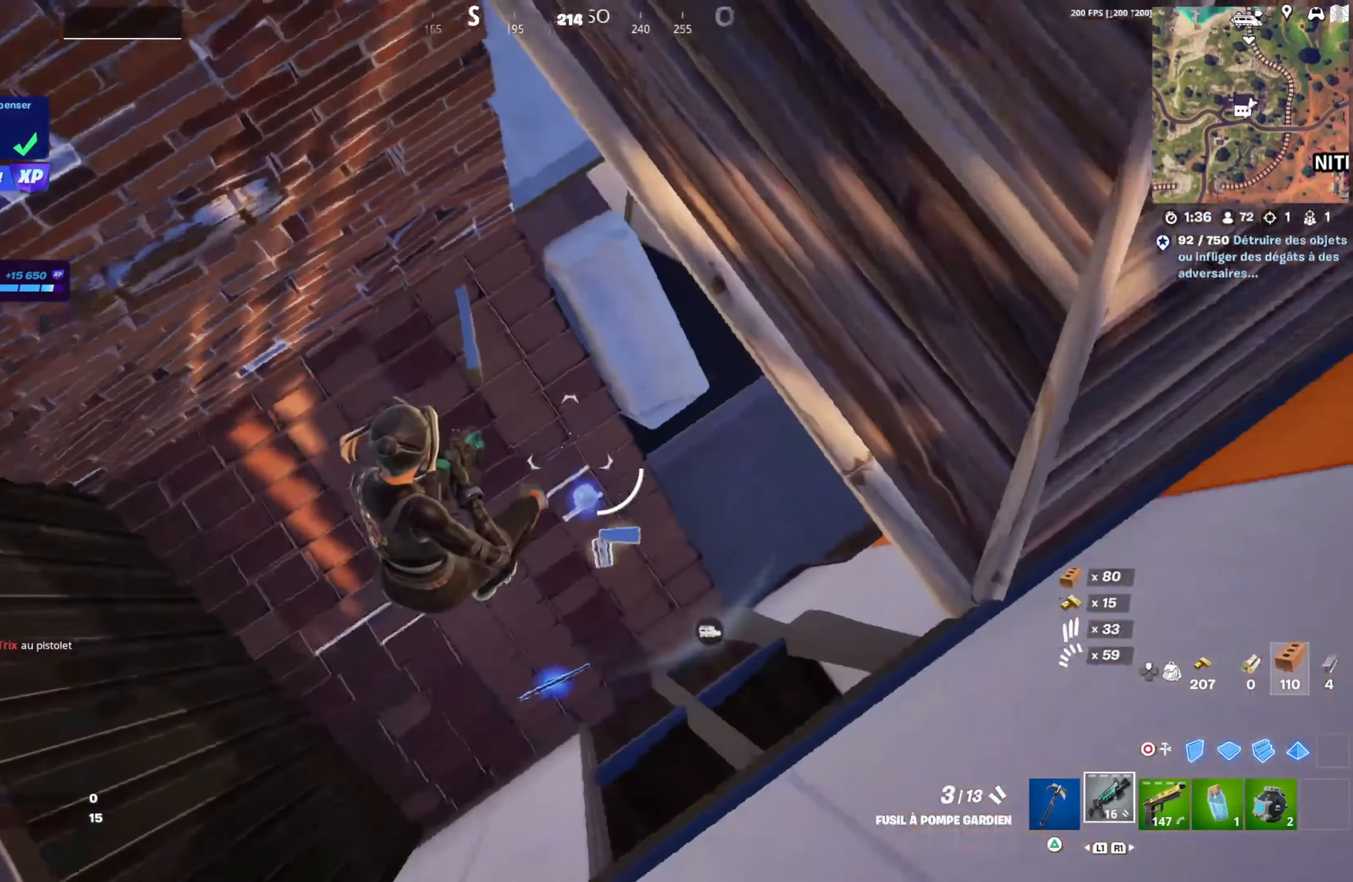
{"dt_ms": 500, "buttons": ["R2"], "left_stick": "up-right", "right_stick": "down", "events": [[133, "R1", "down"], [167, "R1", "up"], [167, "R2", "down"], [167, "left_stick", "up"], [167, "right_stick", "center"], [217, "R3", "down"], [217, "left_stick", "up-right"], [300, "R3", "up"], [467, "right_stick", "down"]]}
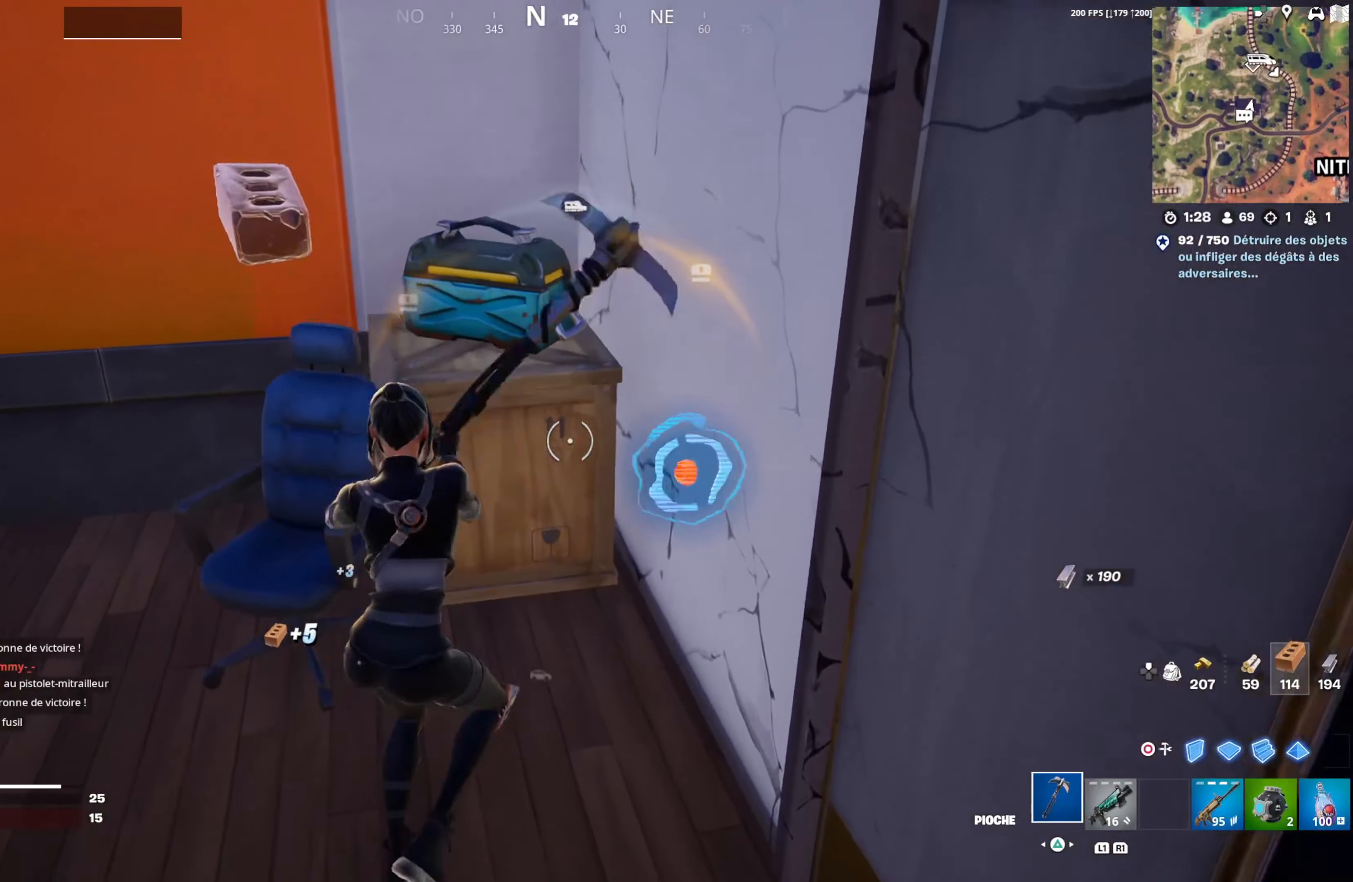
{"dt_ms": 500, "buttons": ["R2"], "left_stick": "down-left", "right_stick": "center", "events": [[100, "right_stick", "center"], [250, "left_stick", "down-left"], [267, "right_stick", "left"], [400, "right_stick", "center"]]}
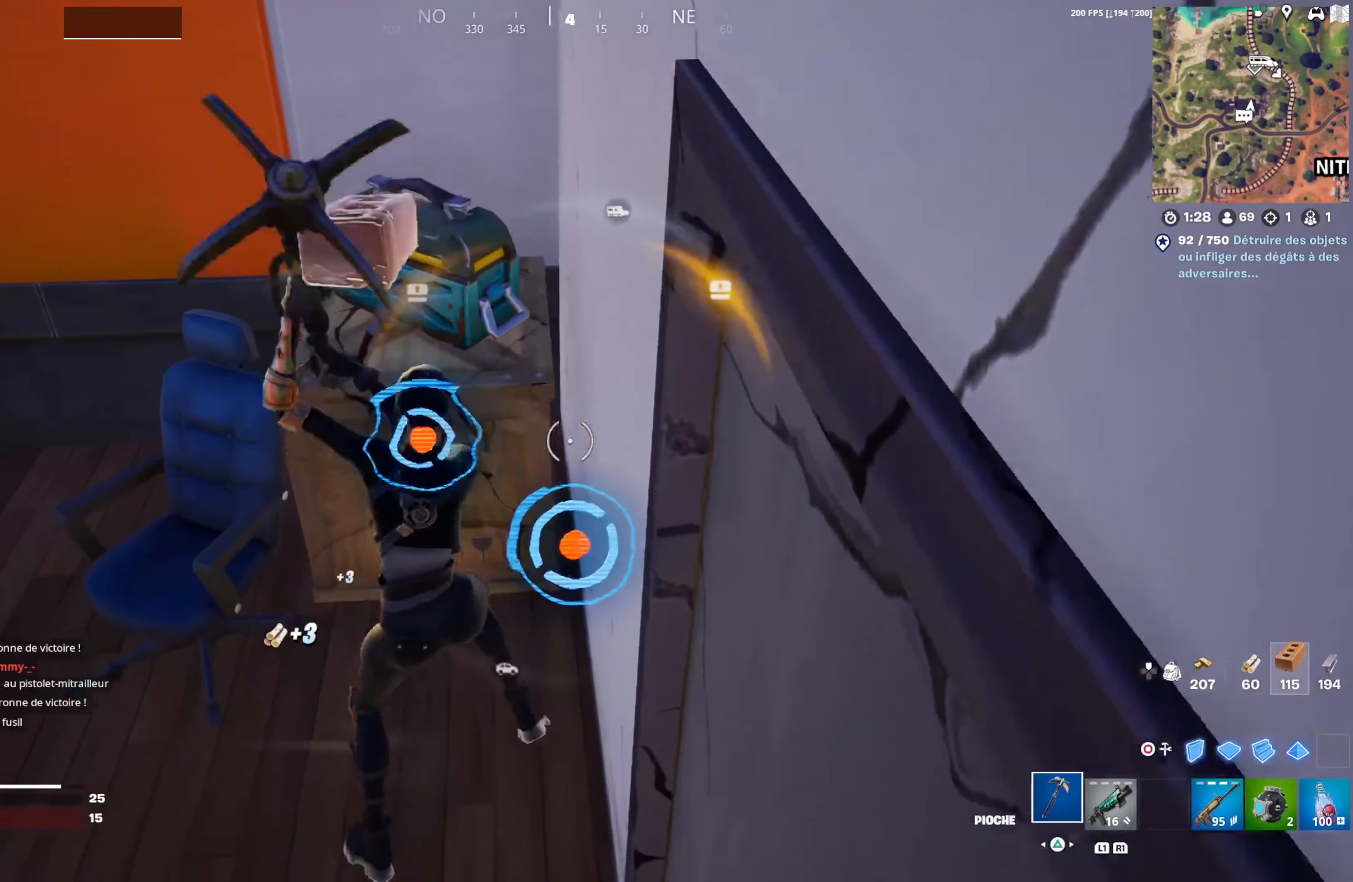
{"dt_ms": 500, "buttons": ["R2"], "left_stick": "center", "right_stick": "up-left", "events": [[133, "left_stick", "down-right"], [317, "left_stick", "center"], [350, "R3", "down"], [450, "R3", "up"], [467, "right_stick", "up-left"]]}
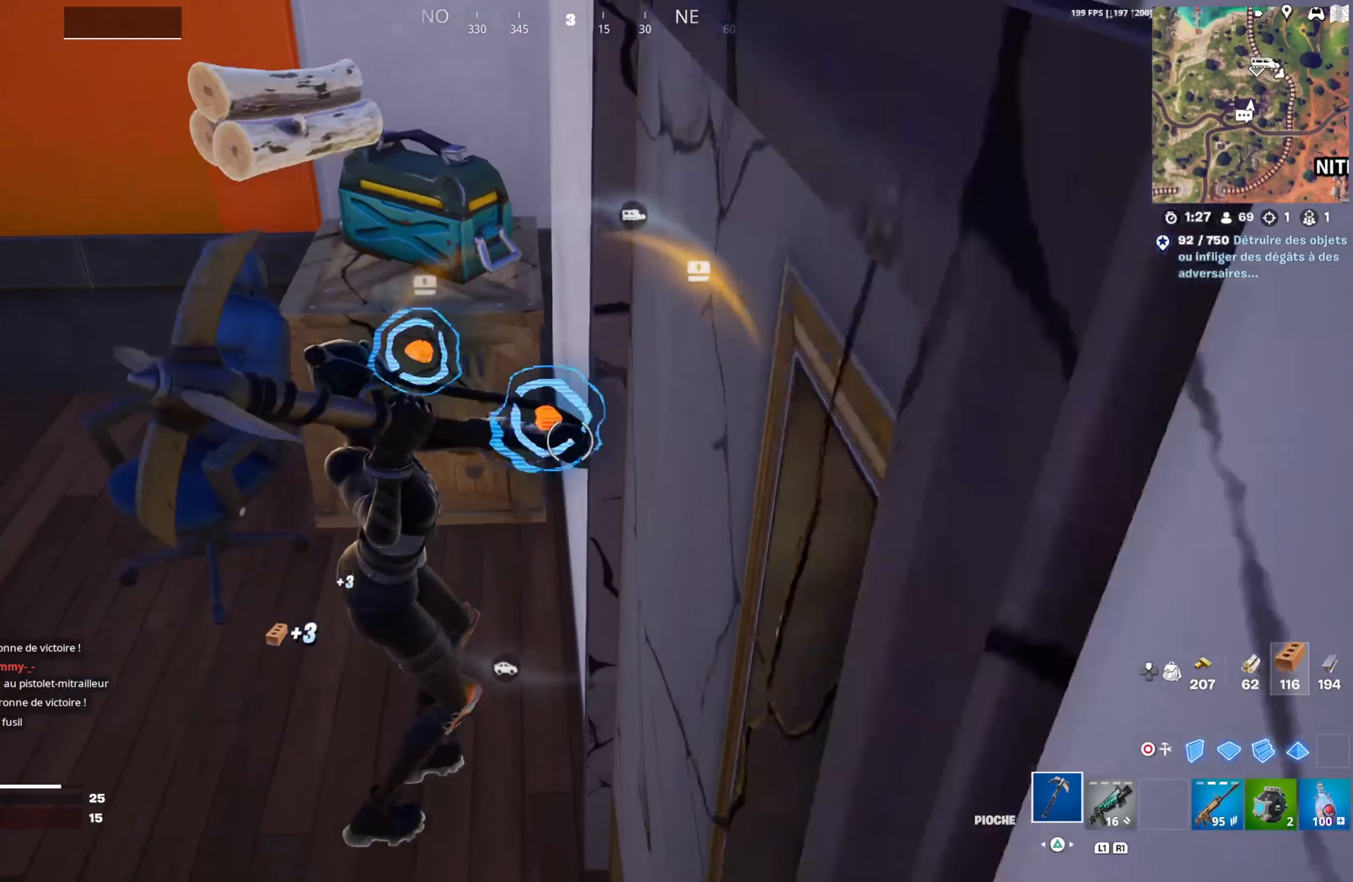
{"dt_ms": 500, "buttons": ["R2"], "left_stick": "center", "right_stick": "center", "events": [[83, "right_stick", "center"]]}
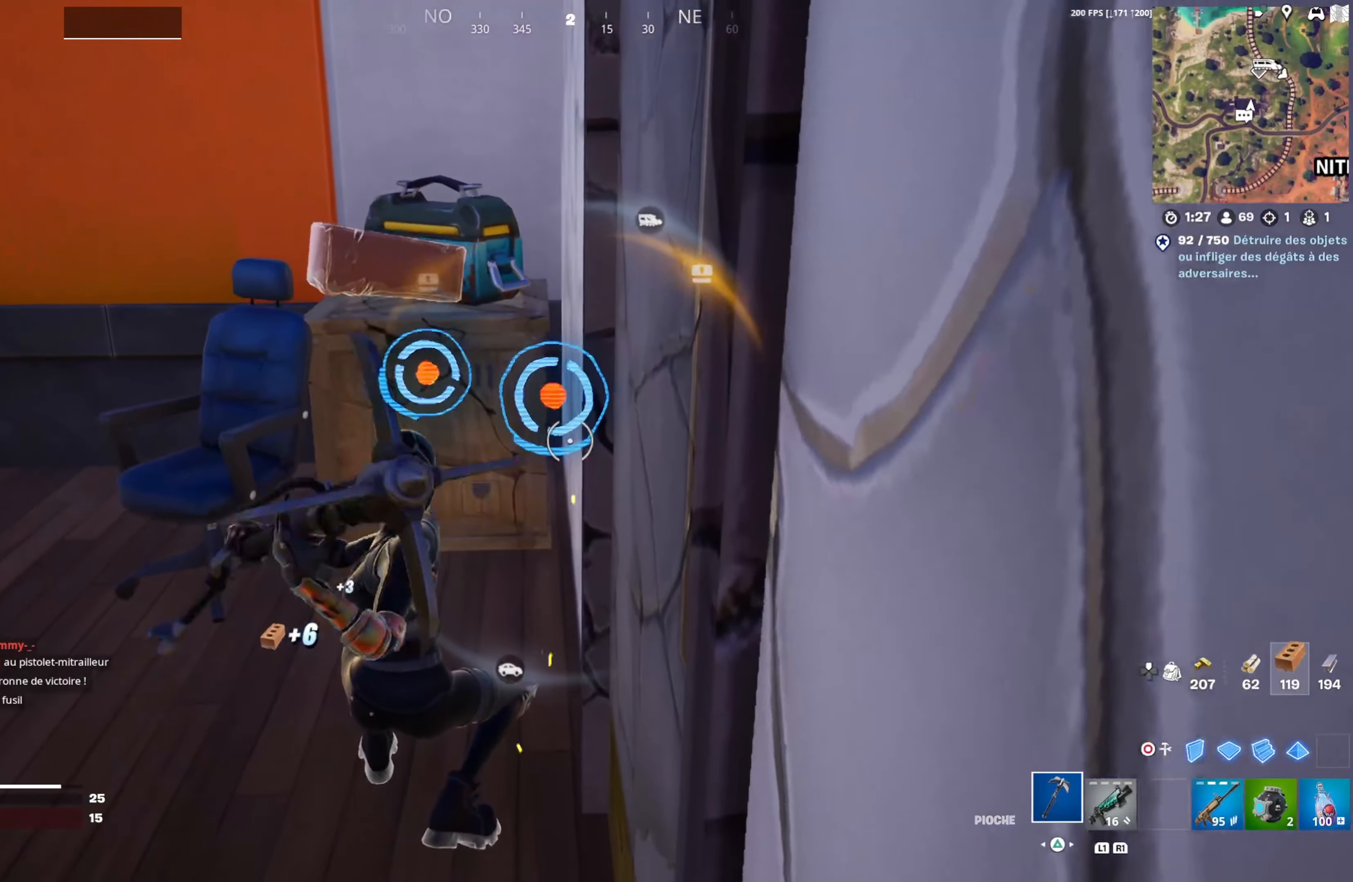
{"dt_ms": 500, "buttons": ["R2"], "left_stick": "down-right", "right_stick": "center", "events": [[317, "right_stick", "right"], [417, "left_stick", "down"], [467, "left_stick", "down-right"], [483, "right_stick", "center"]]}